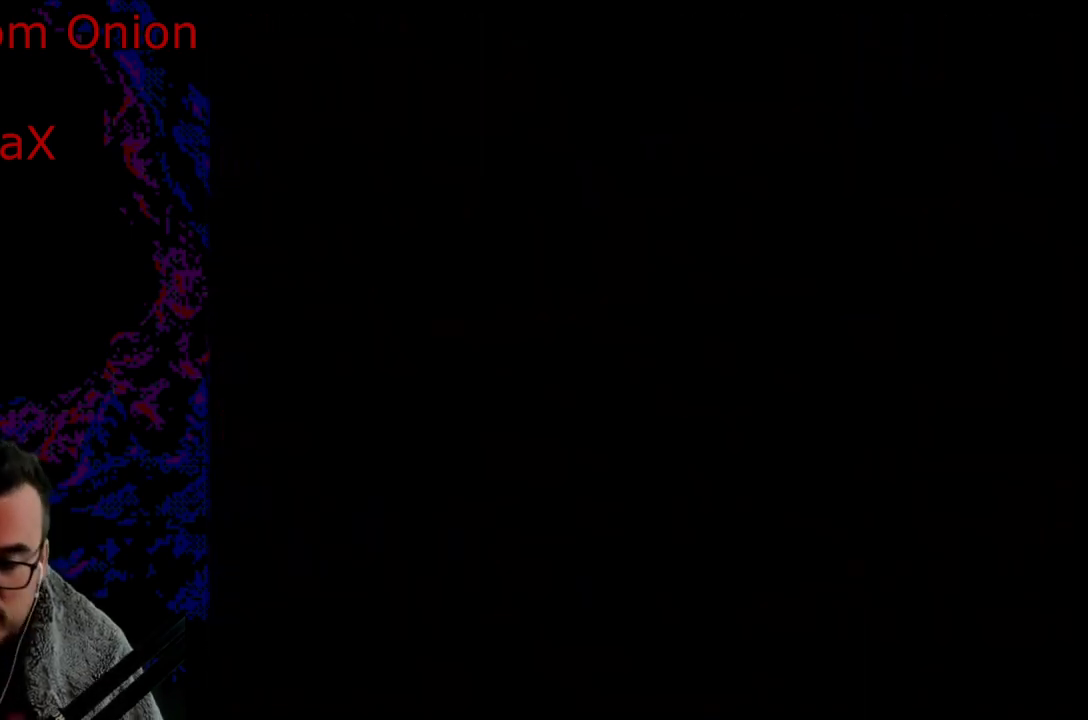
Gameplay with a controller (Nintendo layout); each line is a JSON object with the inputs held at the frame after it. "events" lists button and stick changes between this image and that frame as [ms after this image, input, new state], when the widget could be followed in between. Not read: L3 R3.
{"buttons": ["Y"], "events": [[467, "Y", "down"]]}
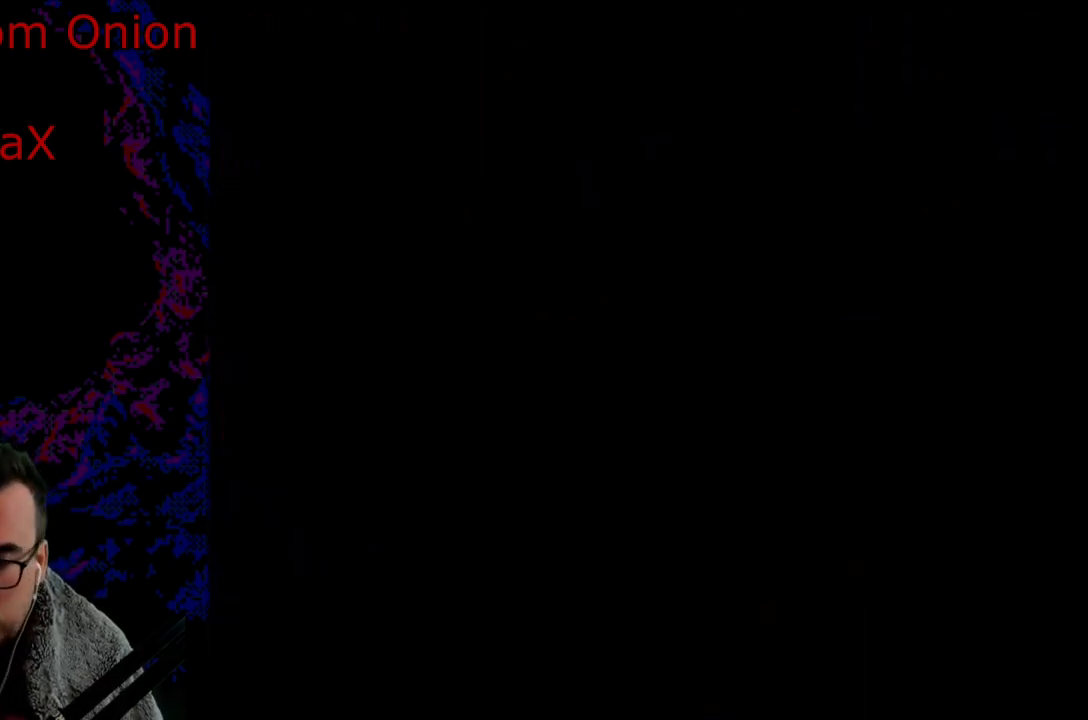
{"buttons": ["Y"], "events": []}
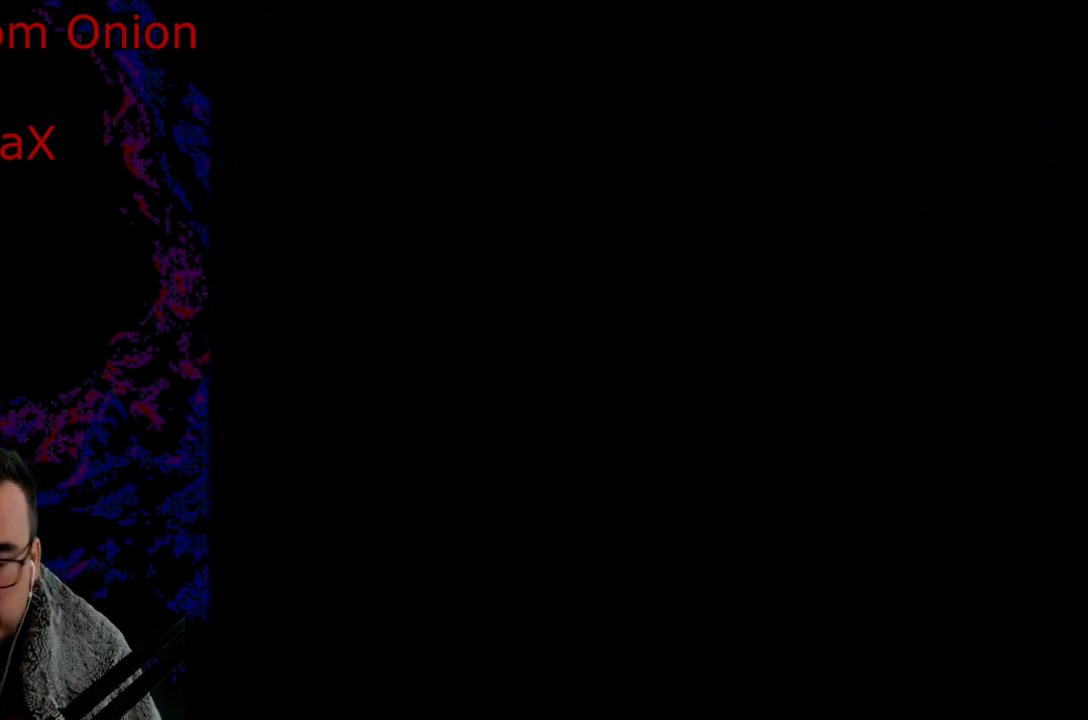
{"buttons": ["B", "Y", "DPAD_LEFT"], "events": [[133, "DPAD_LEFT", "down"], [133, "X", "down"], [133, "Y", "up"], [167, "X", "up"], [167, "Y", "down"], [483, "B", "down"]]}
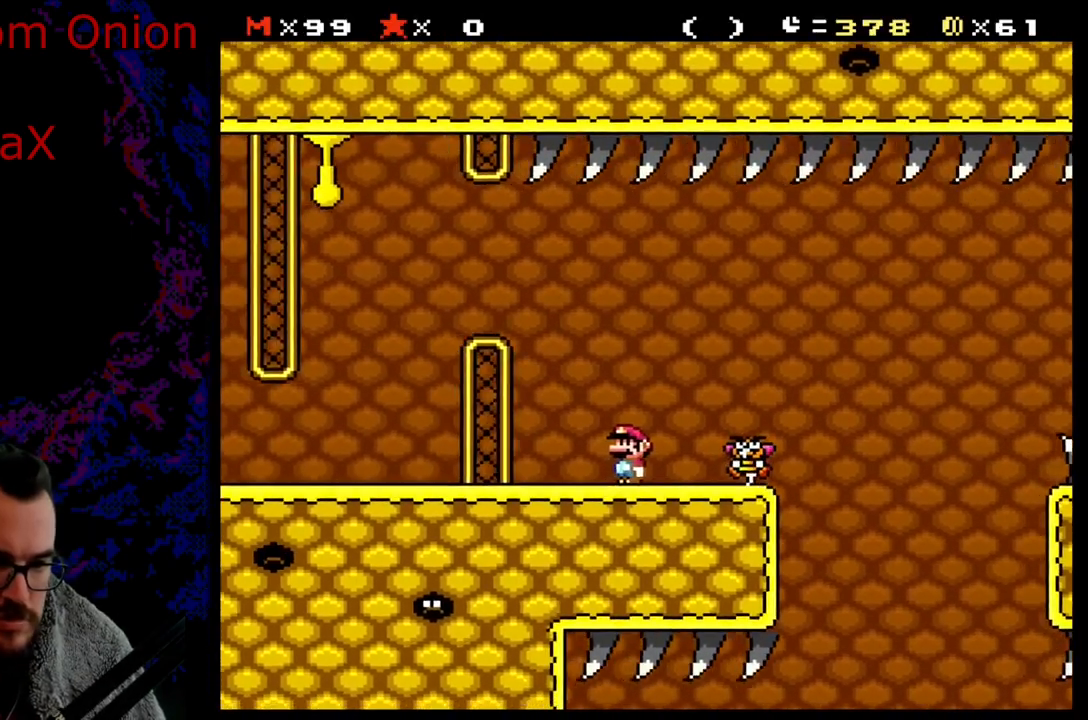
{"buttons": ["X", "DPAD_LEFT"], "events": [[117, "B", "up"], [233, "B", "down"], [333, "B", "up"], [467, "Y", "up"], [483, "X", "down"]]}
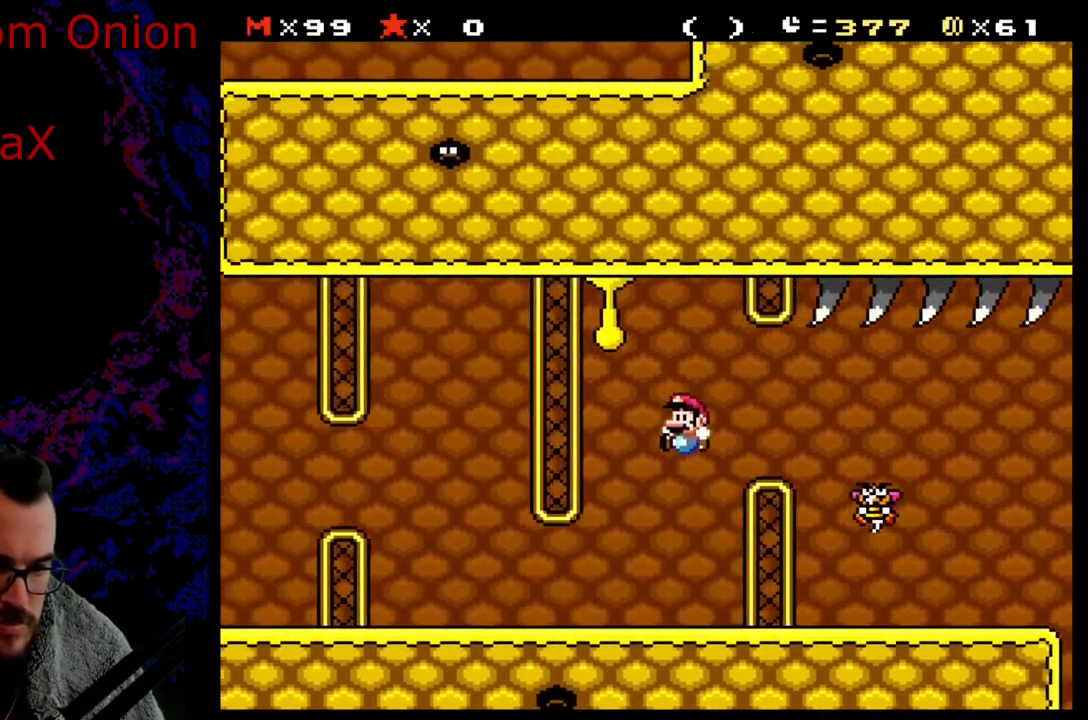
{"buttons": ["X", "DPAD_LEFT"], "events": [[367, "A", "down"], [433, "A", "up"]]}
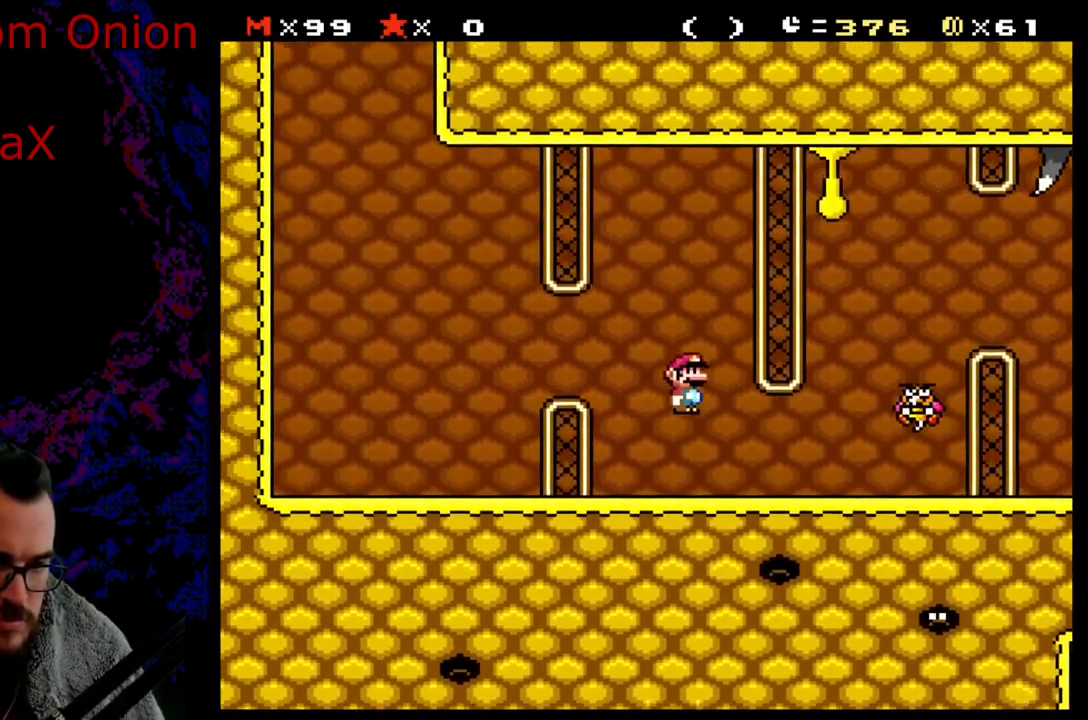
{"buttons": ["X", "DPAD_LEFT"], "events": [[83, "A", "down"], [433, "A", "up"]]}
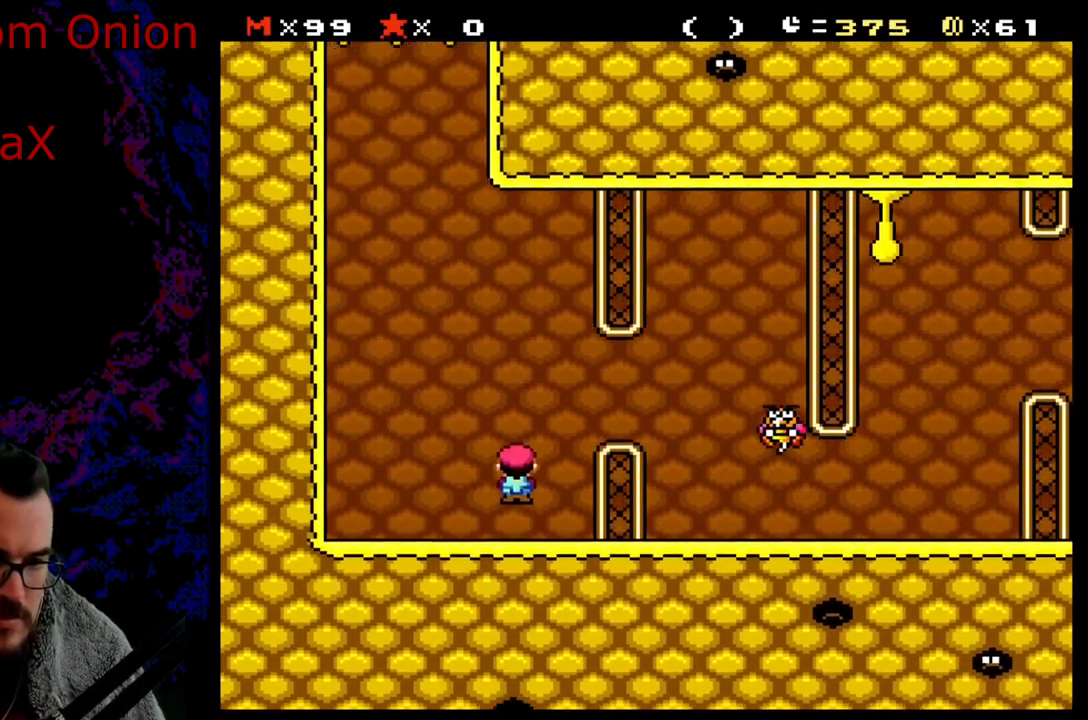
{"buttons": ["A", "X"], "events": [[67, "DPAD_LEFT", "up"], [133, "DPAD_RIGHT", "down"], [300, "DPAD_RIGHT", "up"], [317, "DPAD_LEFT", "down"], [483, "A", "down"], [483, "DPAD_LEFT", "up"]]}
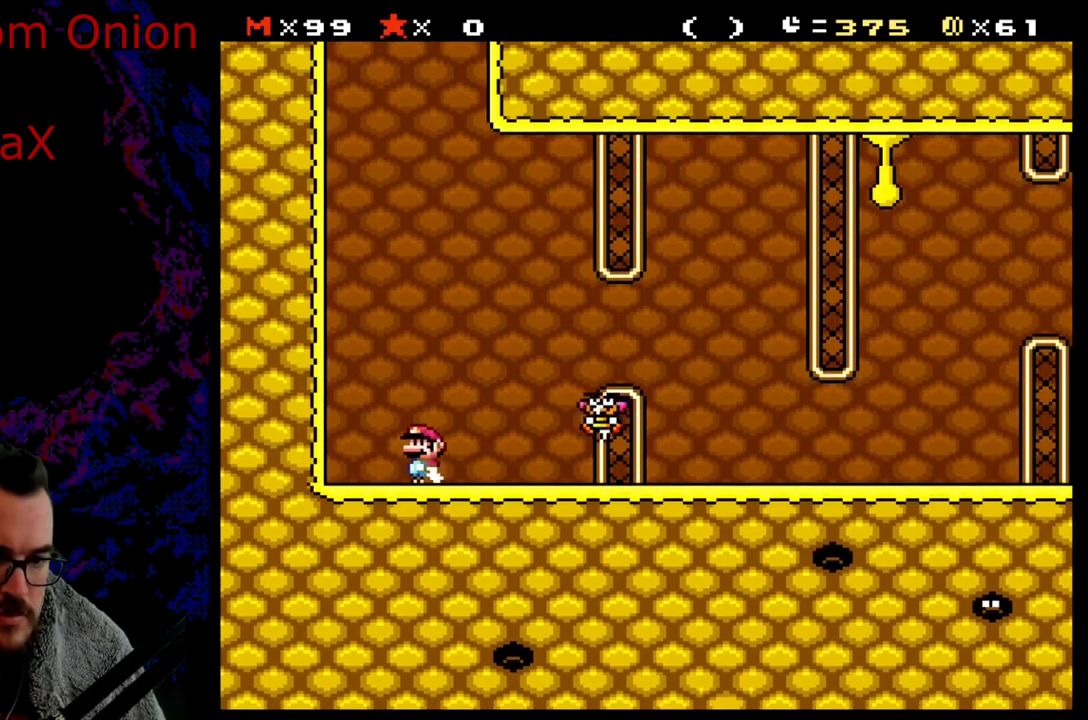
{"buttons": ["A", "X", "DPAD_RIGHT"], "events": [[33, "DPAD_RIGHT", "down"], [283, "DPAD_RIGHT", "up"], [300, "DPAD_LEFT", "down"], [467, "DPAD_LEFT", "up"], [467, "DPAD_RIGHT", "down"]]}
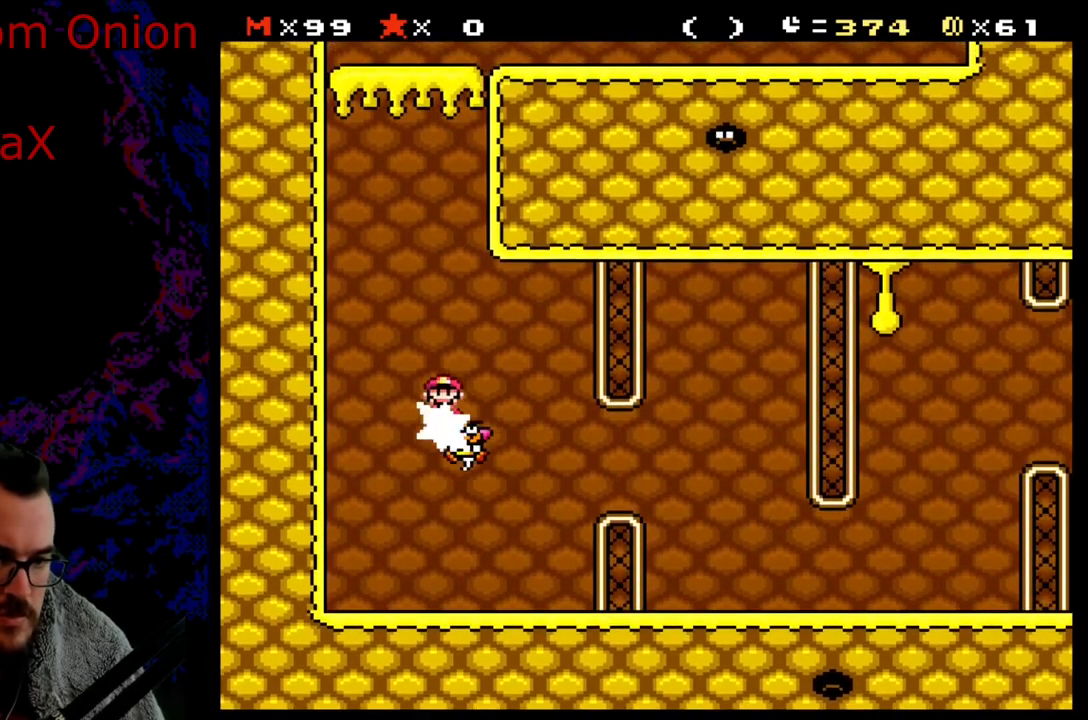
{"buttons": ["A", "X", "DPAD_LEFT"], "events": [[67, "DPAD_DOWN", "down"], [67, "DPAD_RIGHT", "up"], [83, "DPAD_DOWN", "up"], [83, "DPAD_LEFT", "down"], [233, "A", "up"], [233, "DPAD_LEFT", "up"], [250, "DPAD_RIGHT", "down"], [400, "DPAD_DOWN", "down"], [400, "DPAD_RIGHT", "up"], [417, "A", "down"], [417, "DPAD_DOWN", "up"], [417, "DPAD_LEFT", "down"]]}
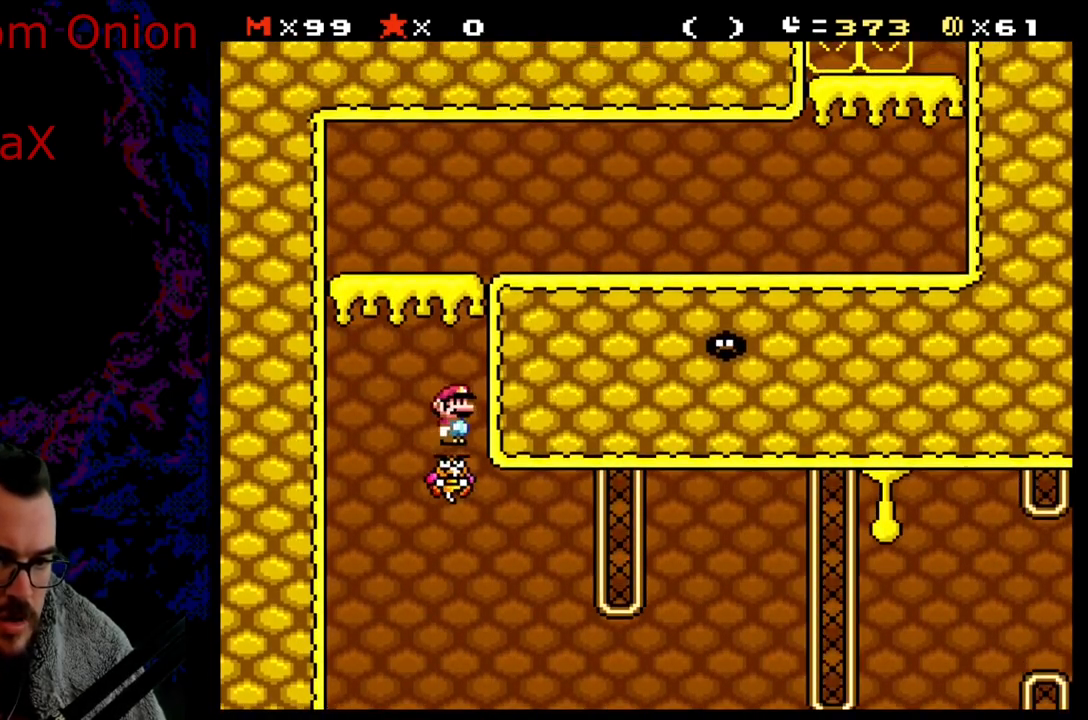
{"buttons": ["X", "DPAD_RIGHT"], "events": [[67, "DPAD_LEFT", "up"], [67, "DPAD_RIGHT", "down"], [500, "A", "up"]]}
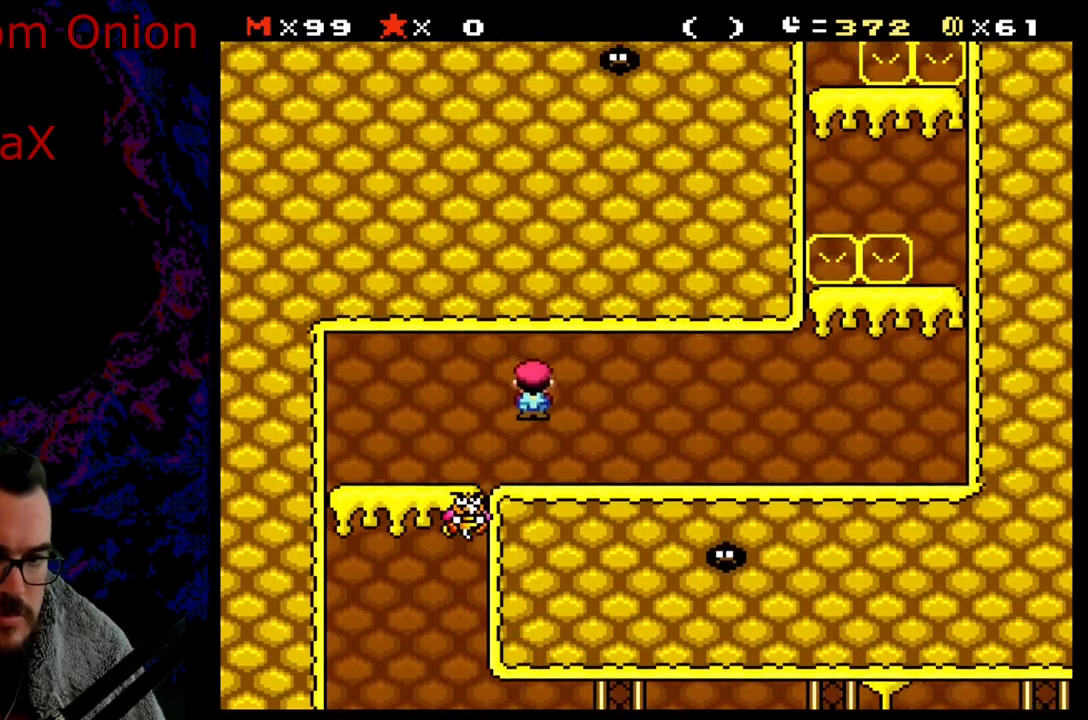
{"buttons": ["Y", "DPAD_RIGHT"], "events": [[33, "Y", "down"], [50, "X", "up"]]}
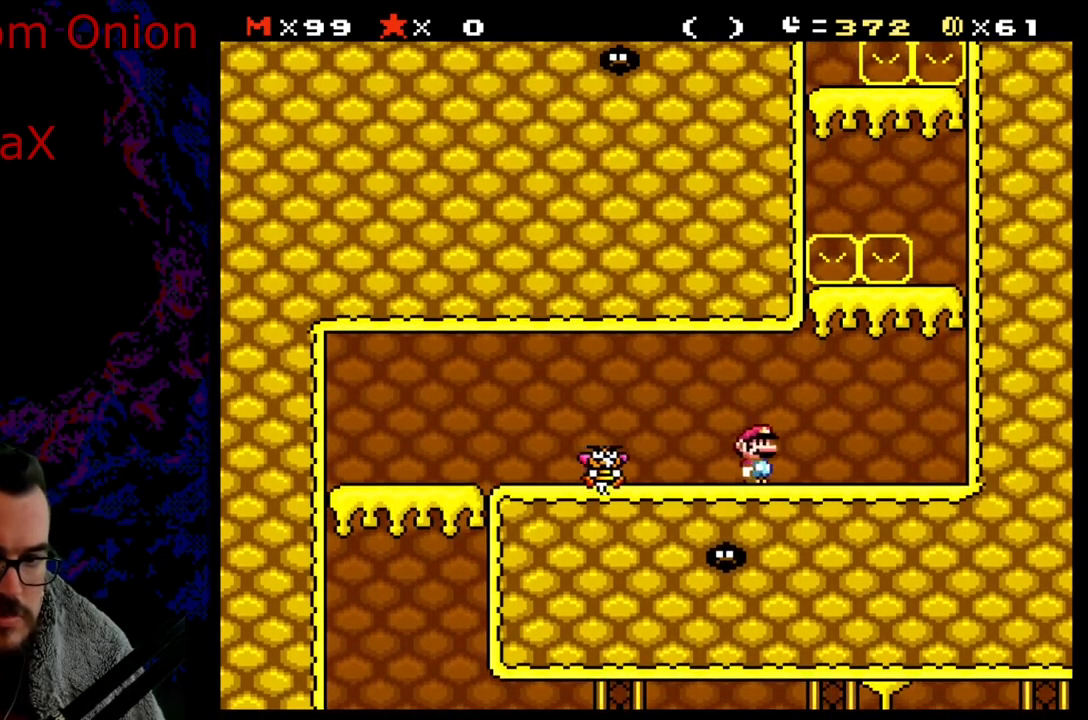
{"buttons": ["Y", "DPAD_LEFT"], "events": [[217, "B", "down"], [433, "B", "up"], [467, "DPAD_LEFT", "down"], [467, "DPAD_RIGHT", "up"]]}
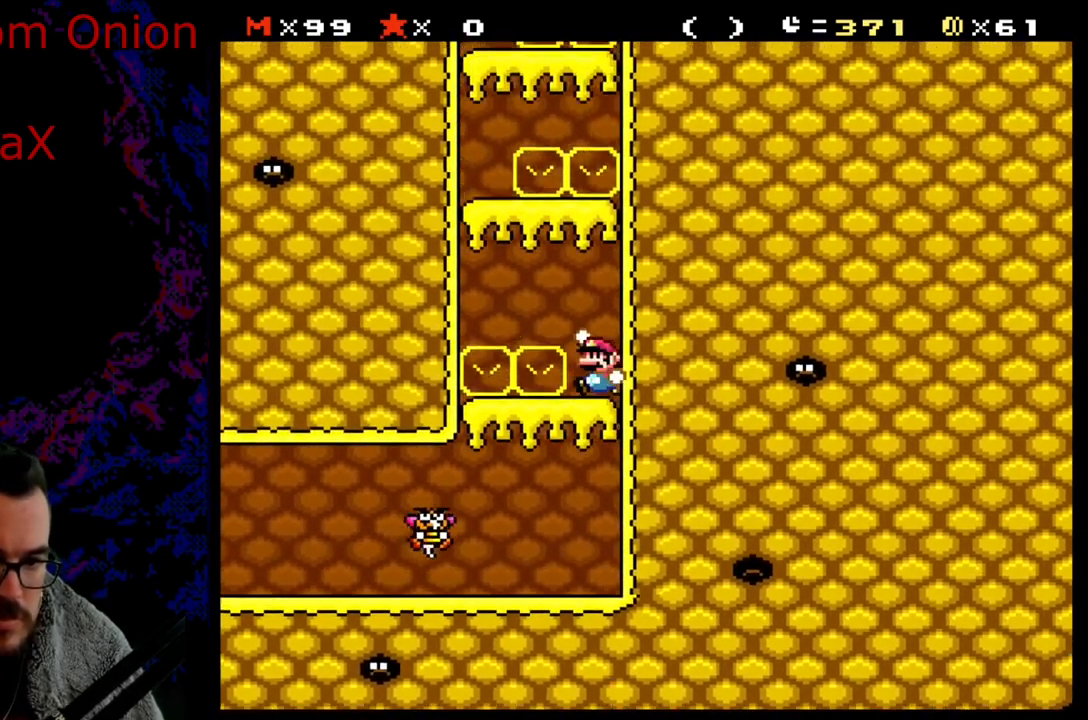
{"buttons": ["Y"], "events": [[233, "B", "down"], [483, "B", "up"], [500, "DPAD_LEFT", "up"]]}
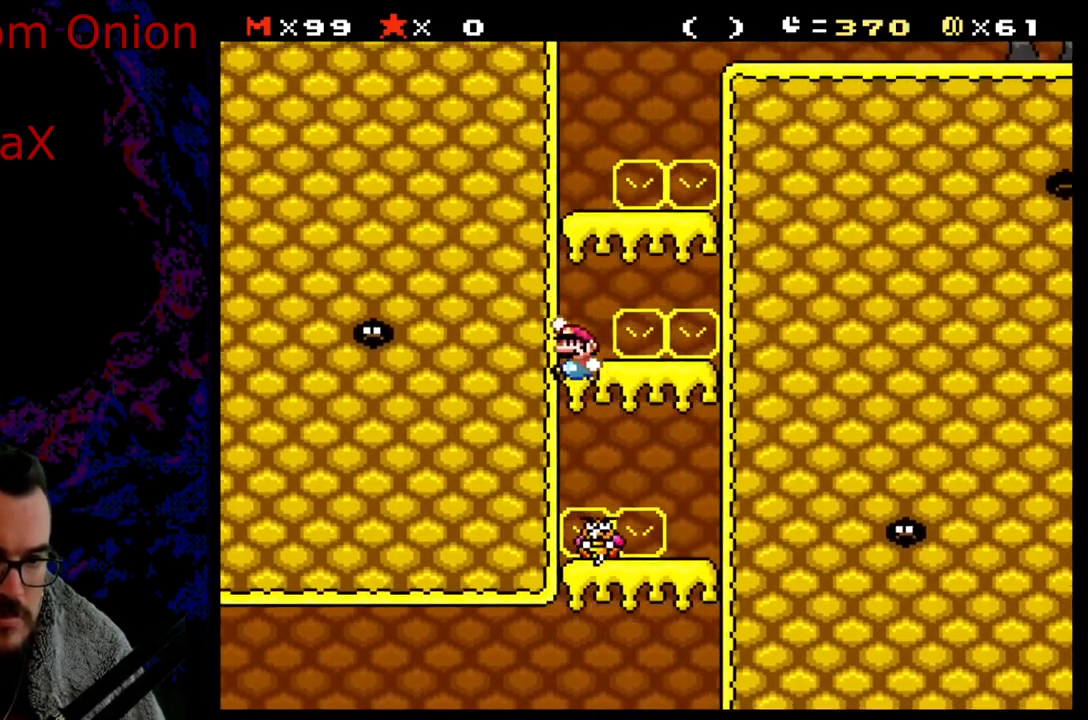
{"buttons": ["Y"], "events": [[233, "B", "down"], [400, "B", "up"]]}
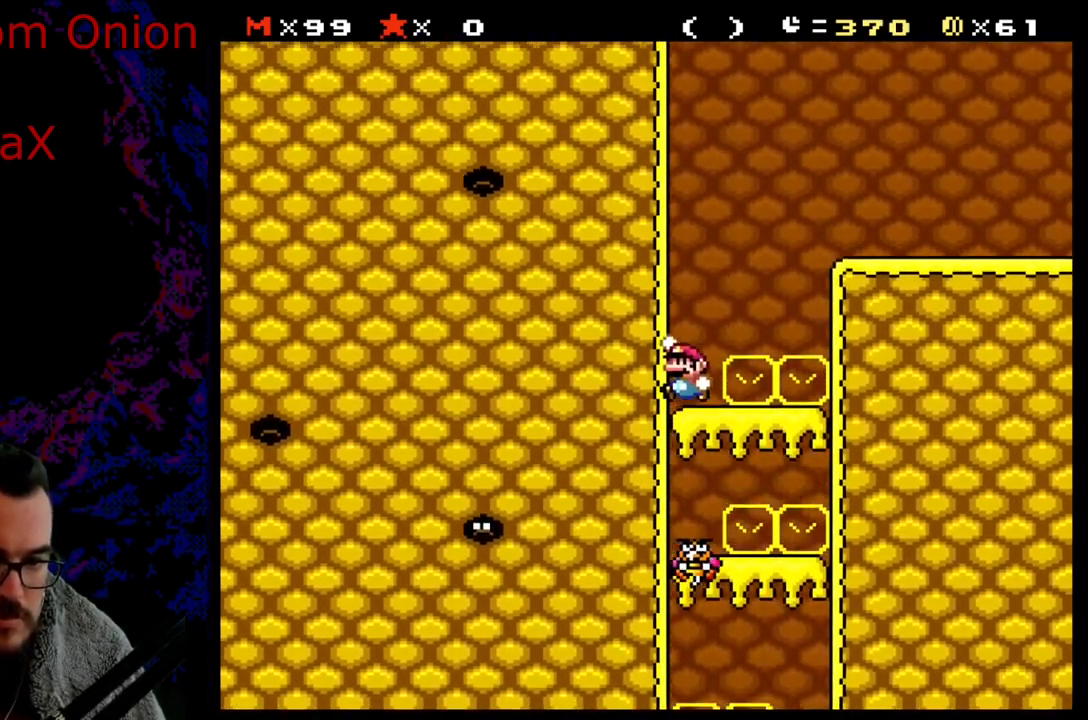
{"buttons": ["B", "Y", "DPAD_RIGHT"], "events": [[100, "DPAD_RIGHT", "down"], [183, "B", "down"]]}
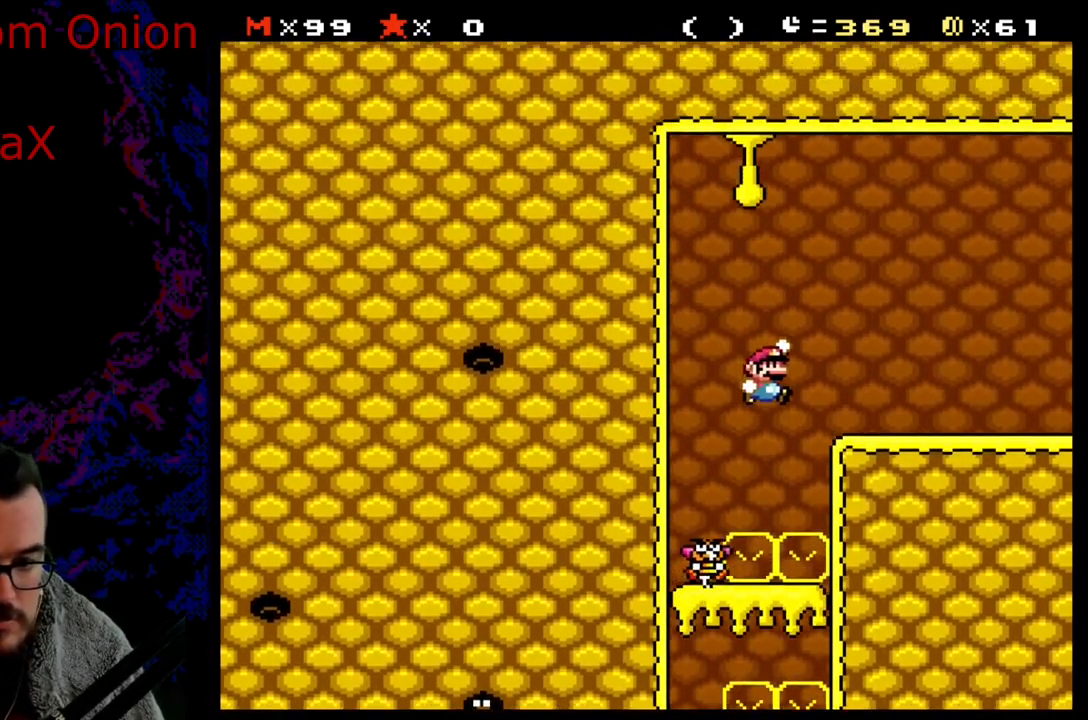
{"buttons": ["X", "DPAD_RIGHT"], "events": [[100, "B", "up"], [267, "X", "down"], [267, "Y", "up"]]}
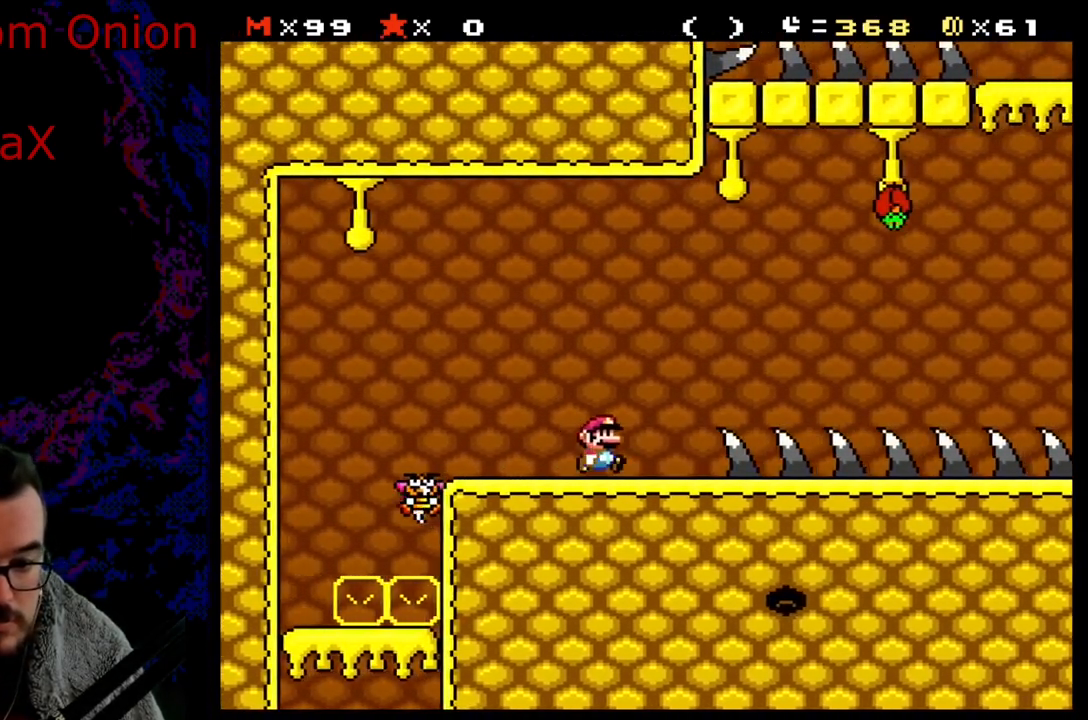
{"buttons": ["X", "DPAD_LEFT"], "events": [[100, "A", "down"], [183, "DPAD_DOWN", "down"], [183, "DPAD_RIGHT", "up"], [200, "DPAD_DOWN", "up"], [200, "DPAD_LEFT", "down"], [283, "A", "up"]]}
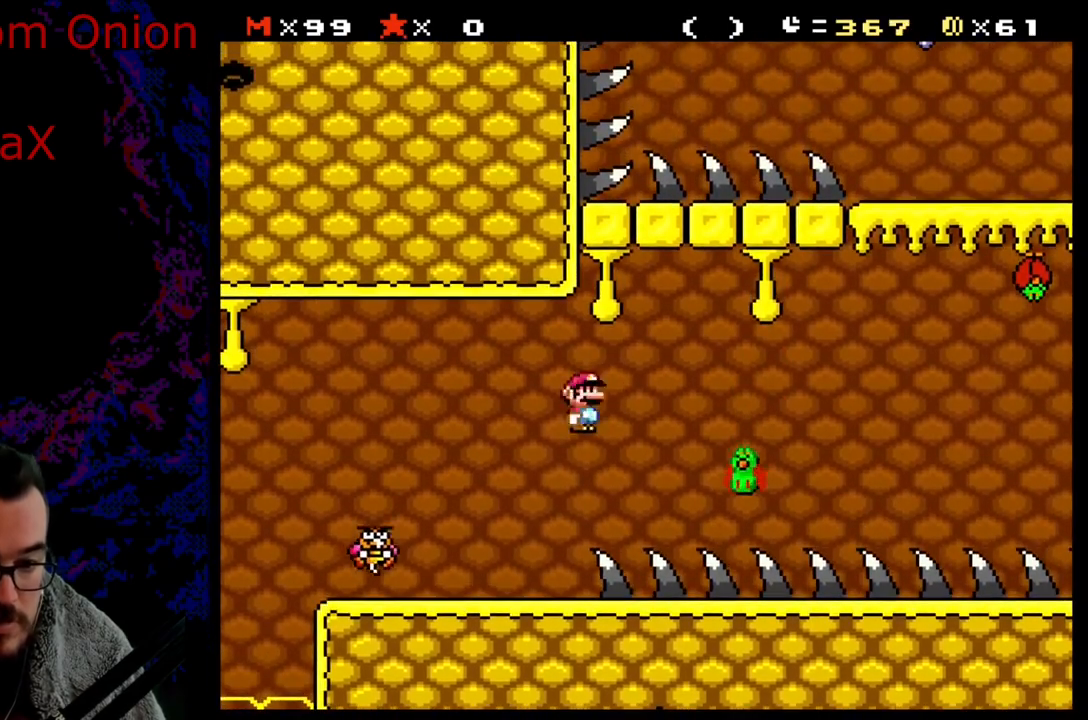
{"buttons": ["A", "X", "DPAD_LEFT"], "events": [[117, "X", "up"], [133, "DPAD_LEFT", "up"], [133, "DPAD_RIGHT", "down"], [133, "X", "down"], [267, "A", "down"], [500, "DPAD_LEFT", "down"], [500, "DPAD_RIGHT", "up"]]}
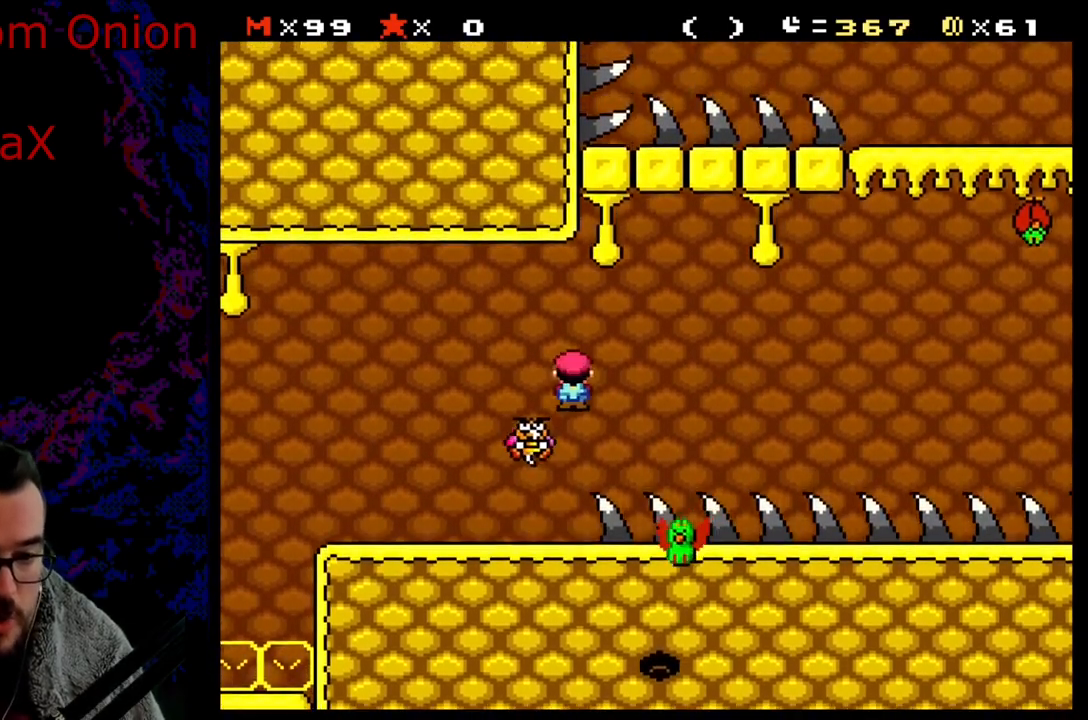
{"buttons": ["A", "X", "DPAD_LEFT"], "events": []}
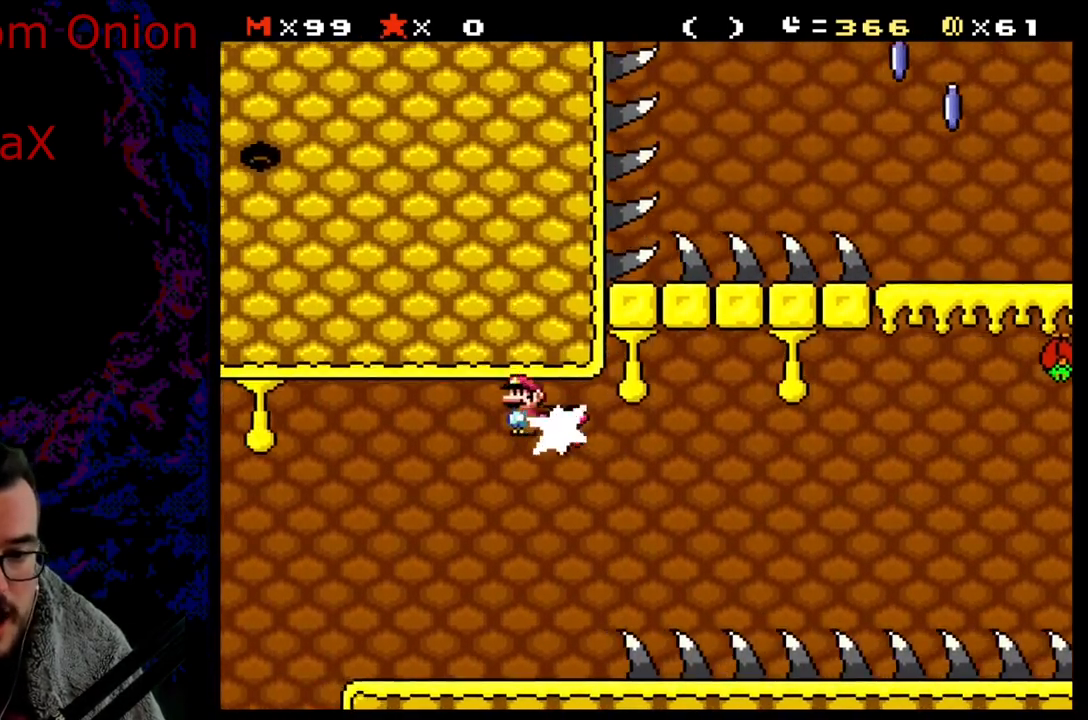
{"buttons": ["X", "DPAD_RIGHT"], "events": [[283, "DPAD_DOWN", "down"], [283, "DPAD_LEFT", "up"], [300, "DPAD_DOWN", "up"], [300, "DPAD_RIGHT", "down"], [383, "A", "up"]]}
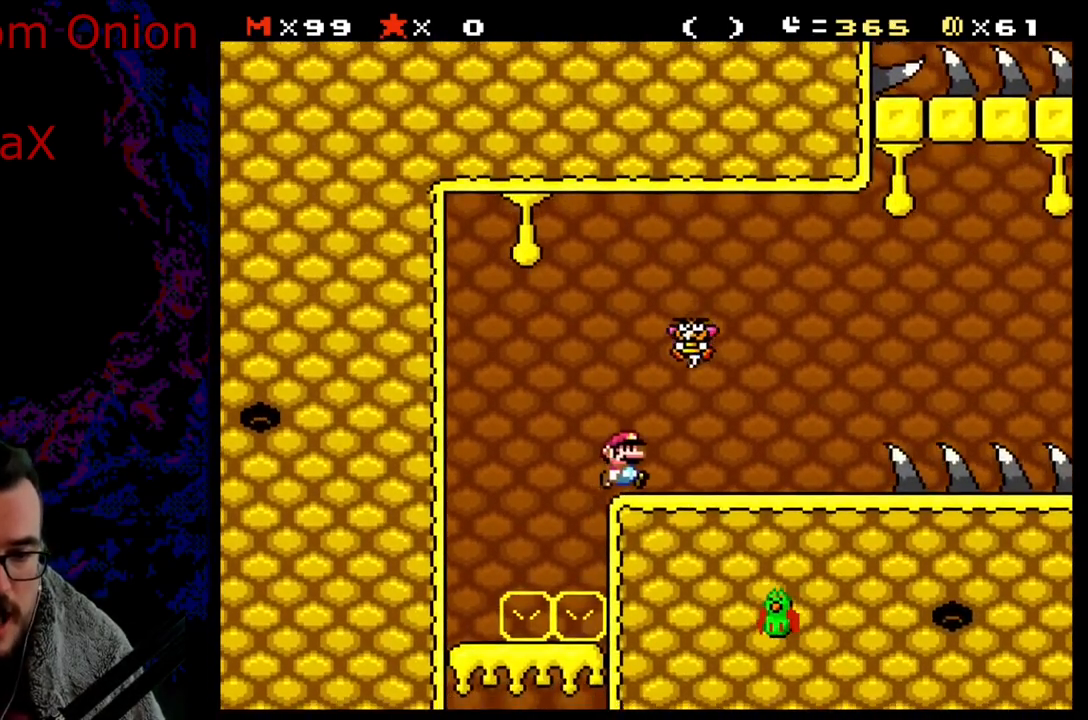
{"buttons": ["X", "DPAD_RIGHT"], "events": []}
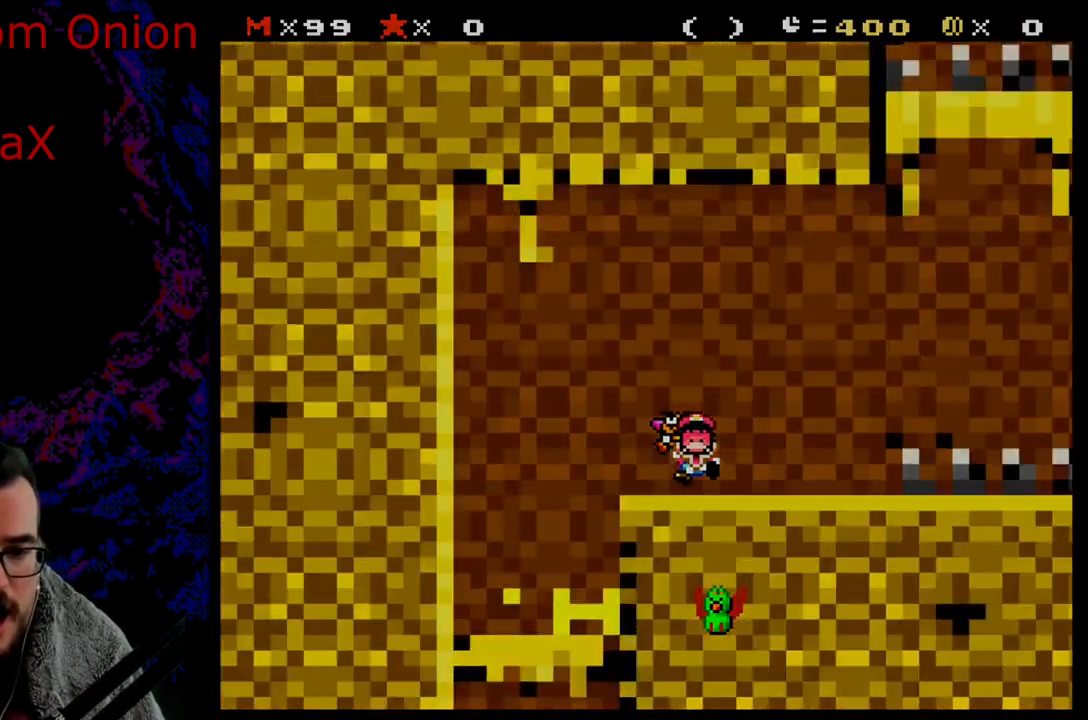
{"buttons": [], "events": [[33, "A", "down"], [100, "A", "up"], [167, "X", "up"], [417, "DPAD_RIGHT", "up"]]}
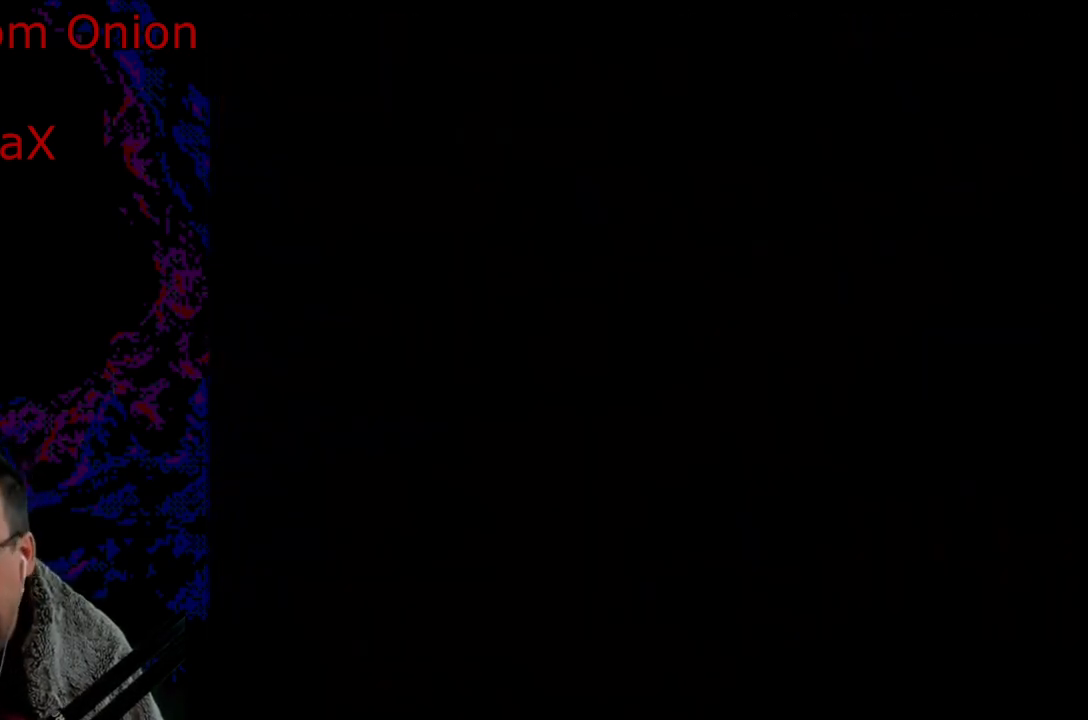
{"buttons": [], "events": [[200, "B", "down"], [383, "B", "up"]]}
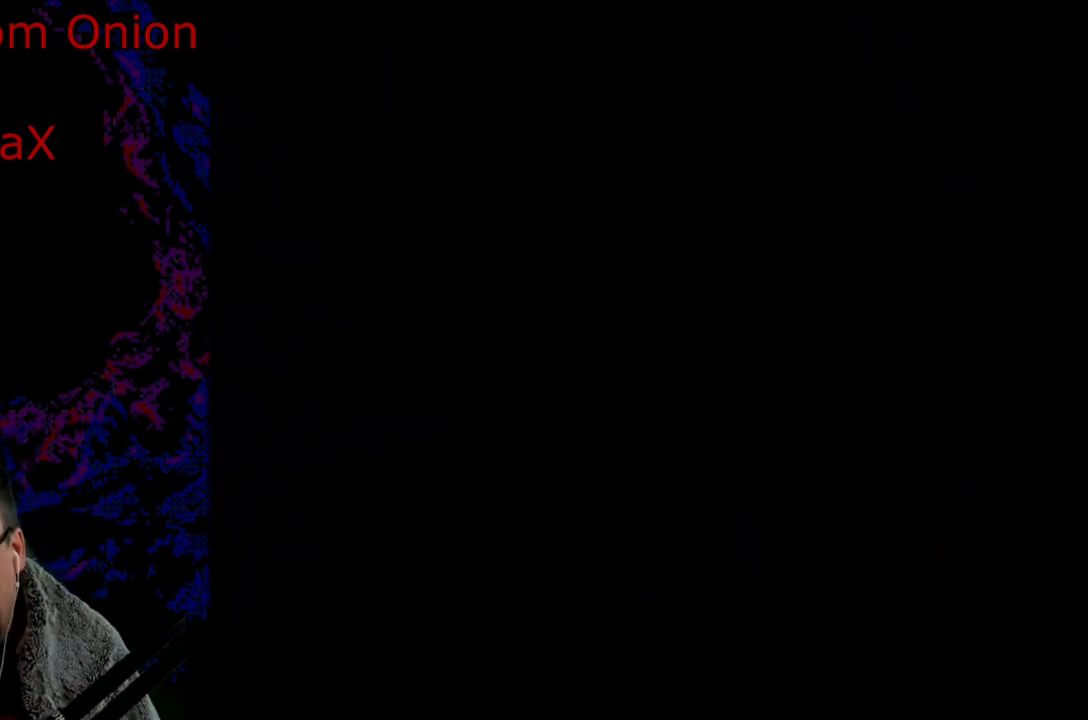
{"buttons": ["Y"], "events": [[183, "Y", "down"]]}
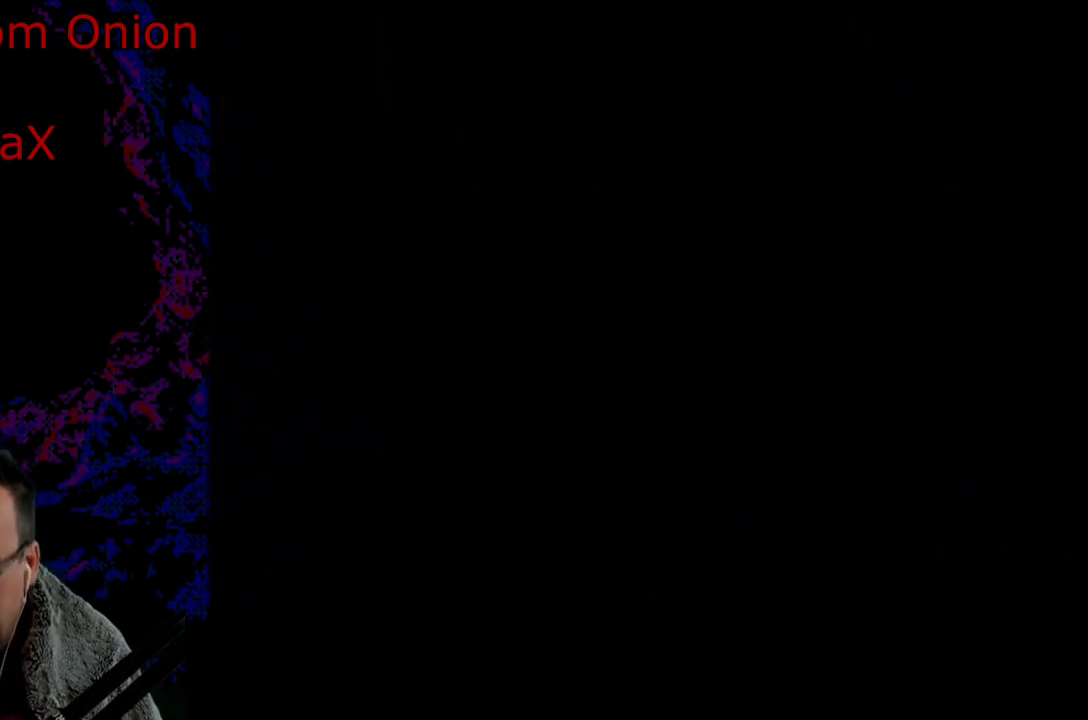
{"buttons": ["Y", "DPAD_RIGHT"], "events": [[367, "DPAD_RIGHT", "down"]]}
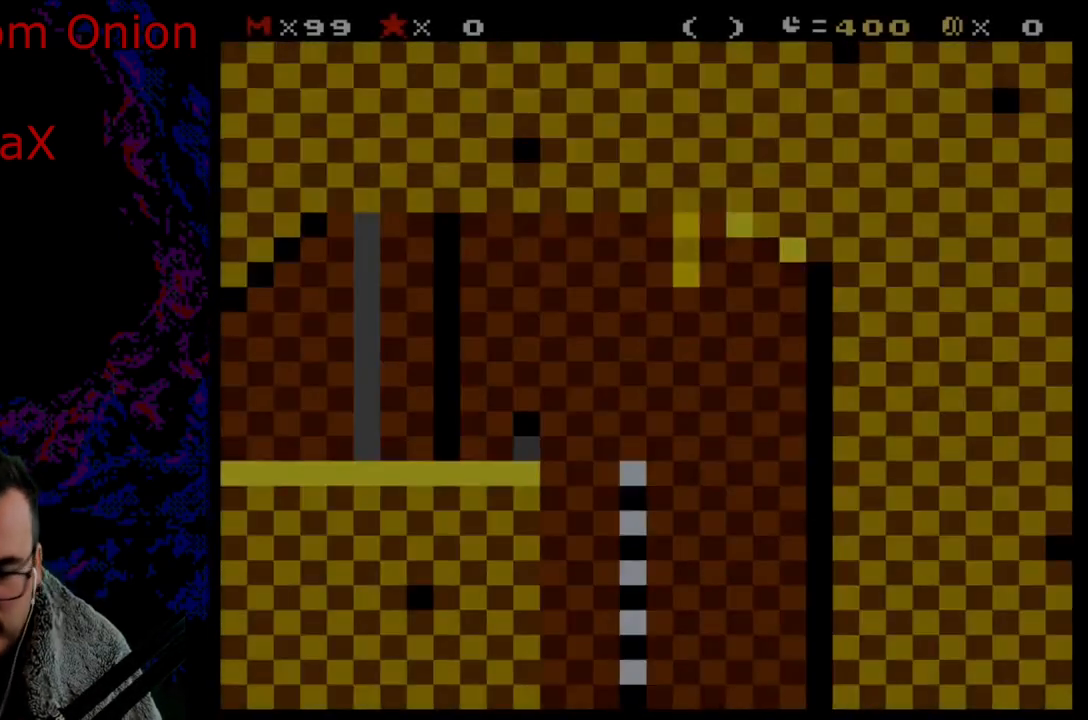
{"buttons": ["Y", "DPAD_RIGHT"], "events": []}
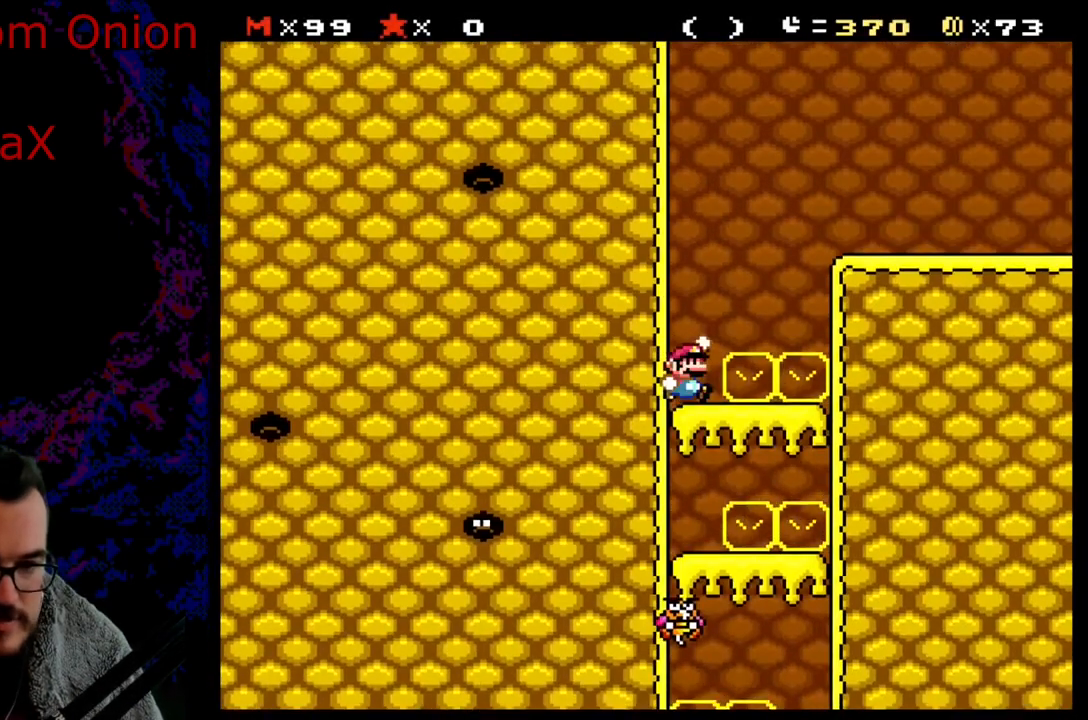
{"buttons": ["Y", "DPAD_RIGHT"], "events": [[133, "B", "down"], [417, "B", "up"]]}
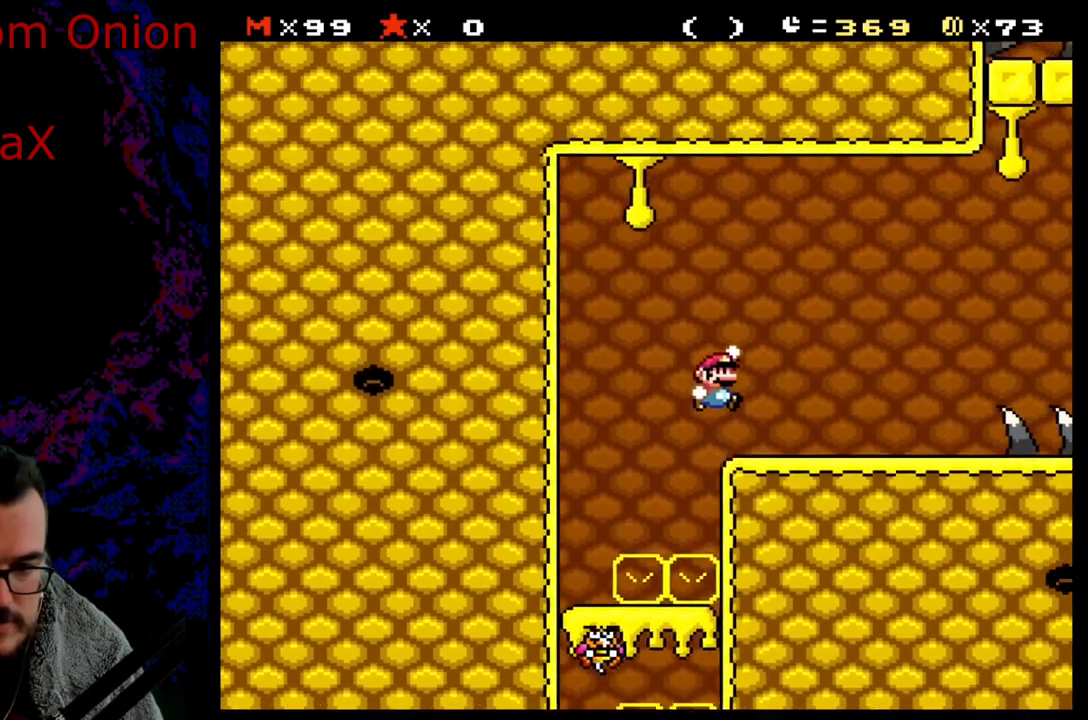
{"buttons": ["B", "Y", "DPAD_RIGHT"], "events": [[83, "X", "down"], [83, "Y", "up"], [233, "X", "up"], [267, "Y", "down"], [417, "B", "down"]]}
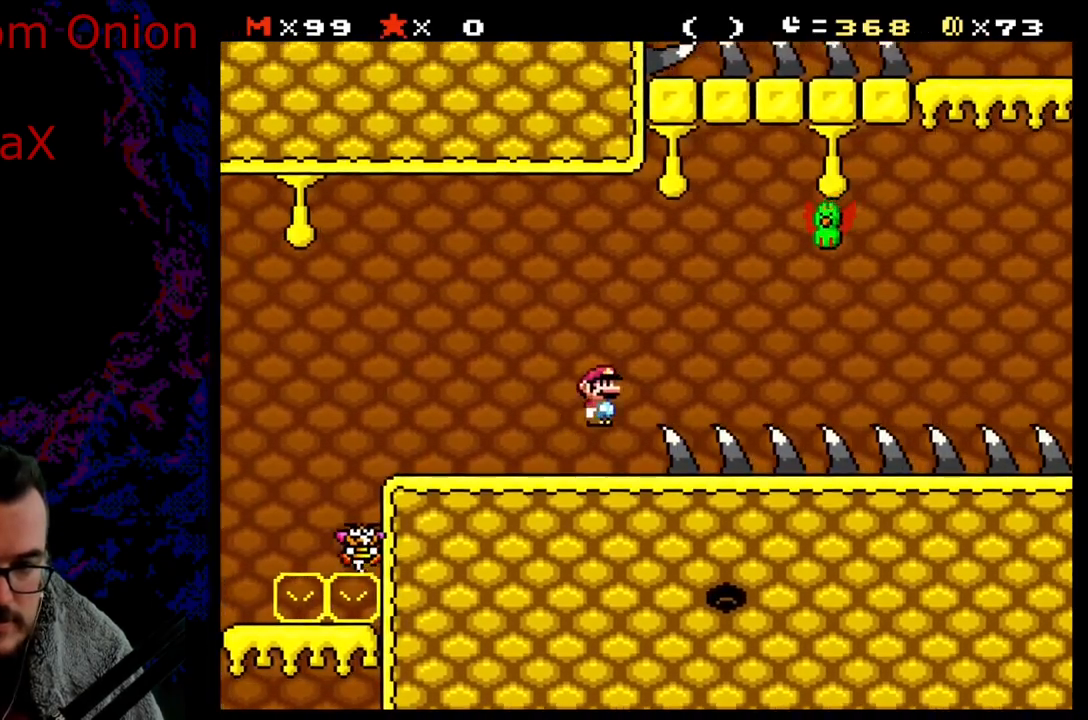
{"buttons": ["B", "Y", "DPAD_LEFT"], "events": [[200, "B", "up"], [217, "DPAD_LEFT", "down"], [217, "DPAD_RIGHT", "up"], [317, "DPAD_LEFT", "up"], [317, "DPAD_RIGHT", "down"], [467, "B", "down"], [467, "DPAD_DOWN", "down"], [467, "DPAD_RIGHT", "up"], [483, "DPAD_DOWN", "up"], [483, "DPAD_LEFT", "down"]]}